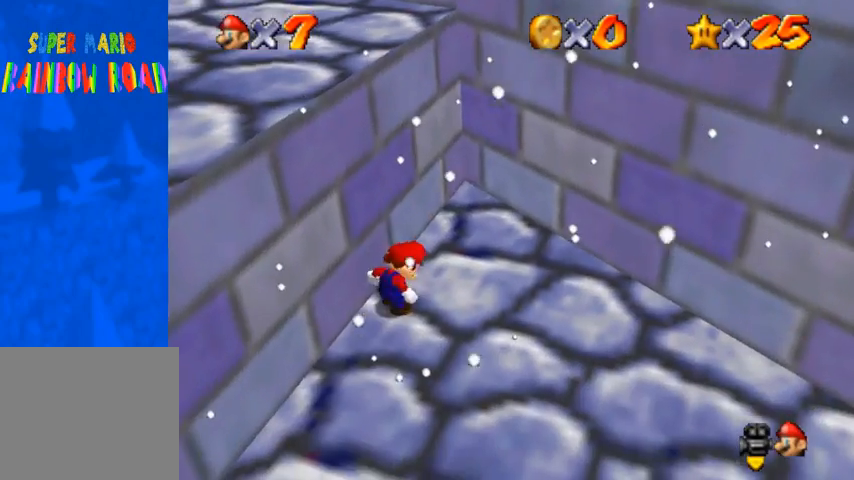
Gameplay with a controller (PlayStation layout); each line is a JSON object with the inputs held at the frame after it. "events" lists button and stick changes between this image and that frame as [ms after this image, input, new state], when the widget could be followed in between.
{"buttons": ["CROSS", "SQUARE"], "left_stick": "up-right", "right_stick": "center", "events": [[100, "left_stick", "up-right"], [400, "CROSS", "down"], [400, "SQUARE", "down"]]}
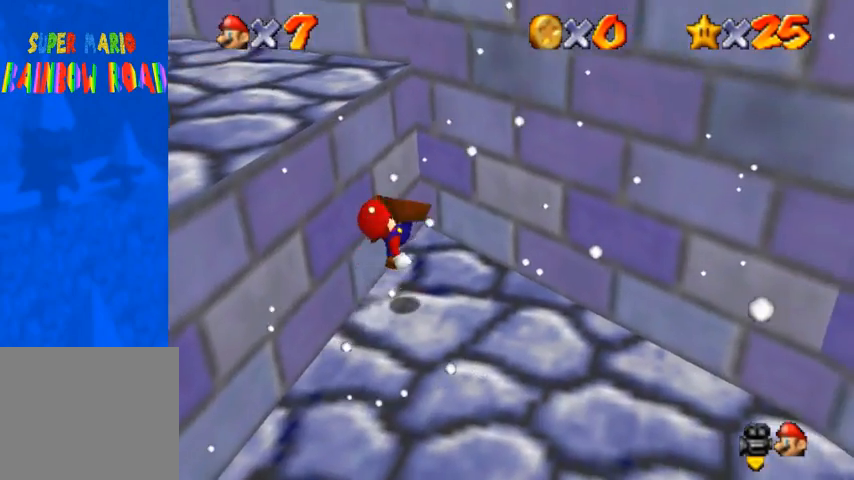
{"buttons": ["CROSS"], "left_stick": "up", "right_stick": "center", "events": [[33, "CROSS", "up"], [33, "SQUARE", "up"], [67, "left_stick", "center"], [333, "CROSS", "down"], [400, "left_stick", "up"]]}
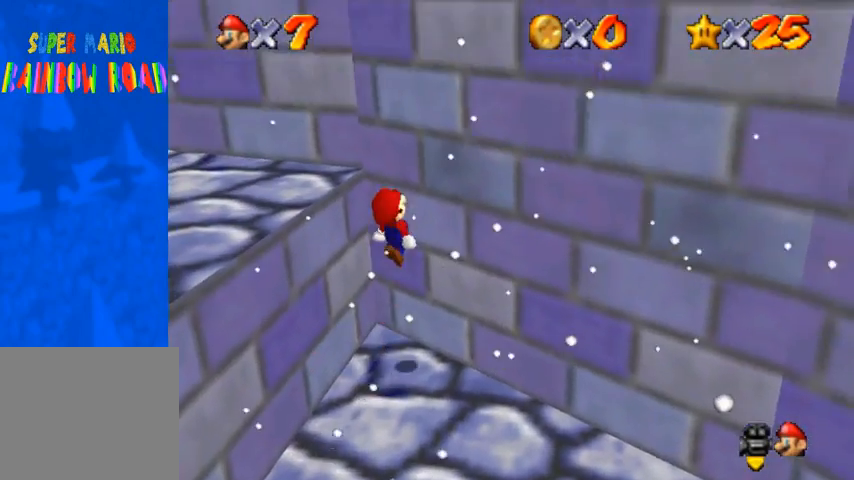
{"buttons": [], "left_stick": "left", "right_stick": "right", "events": [[100, "SQUARE", "down"], [233, "SQUARE", "up"], [233, "left_stick", "left"], [333, "CROSS", "up"], [500, "right_stick", "right"]]}
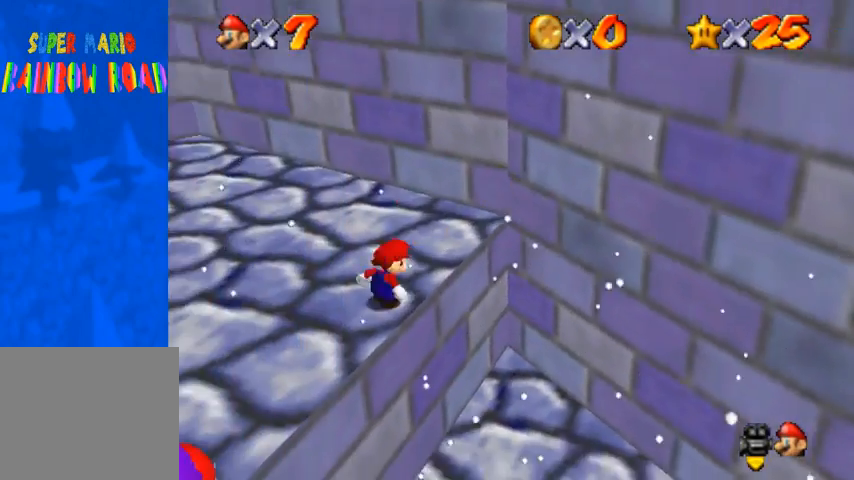
{"buttons": [], "left_stick": "up", "right_stick": "center", "events": [[67, "left_stick", "center"], [100, "right_stick", "center"], [233, "left_stick", "up"]]}
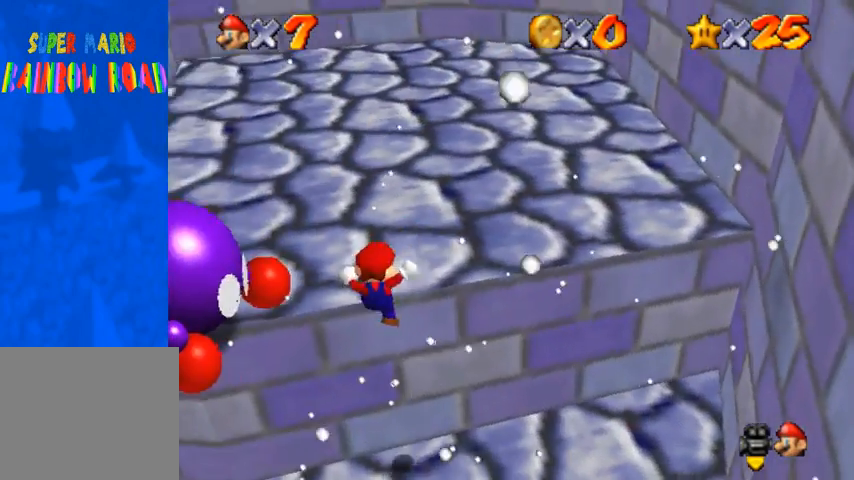
{"buttons": [], "left_stick": "up", "right_stick": "center", "events": [[33, "CROSS", "down"], [33, "SQUARE", "down"], [200, "SQUARE", "up"], [267, "CROSS", "up"], [300, "CROSS", "down"], [400, "CROSS", "up"]]}
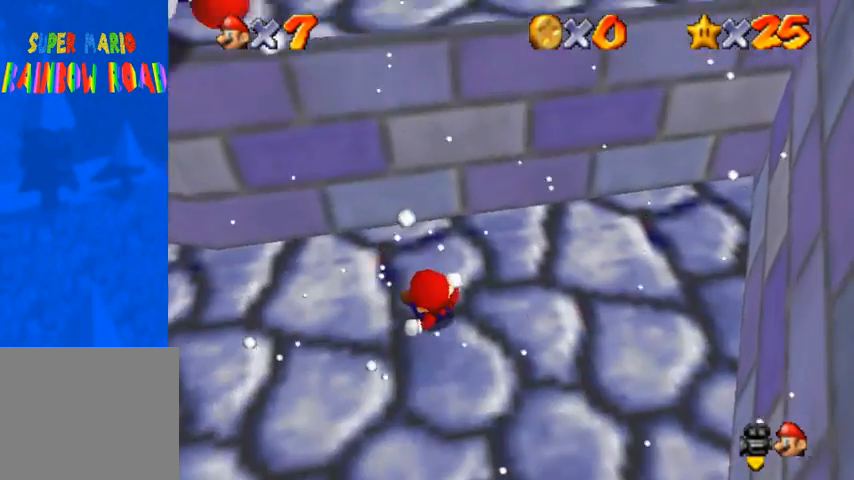
{"buttons": [], "left_stick": "up", "right_stick": "down-left", "events": [[33, "left_stick", "center"], [367, "left_stick", "up"], [367, "right_stick", "down-left"]]}
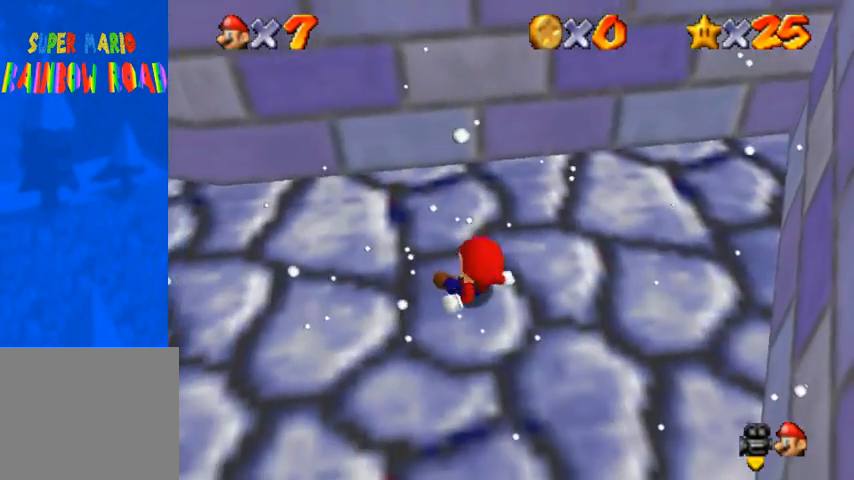
{"buttons": [], "left_stick": "up", "right_stick": "center", "events": [[33, "right_stick", "center"], [100, "right_stick", "down-left"], [467, "right_stick", "center"]]}
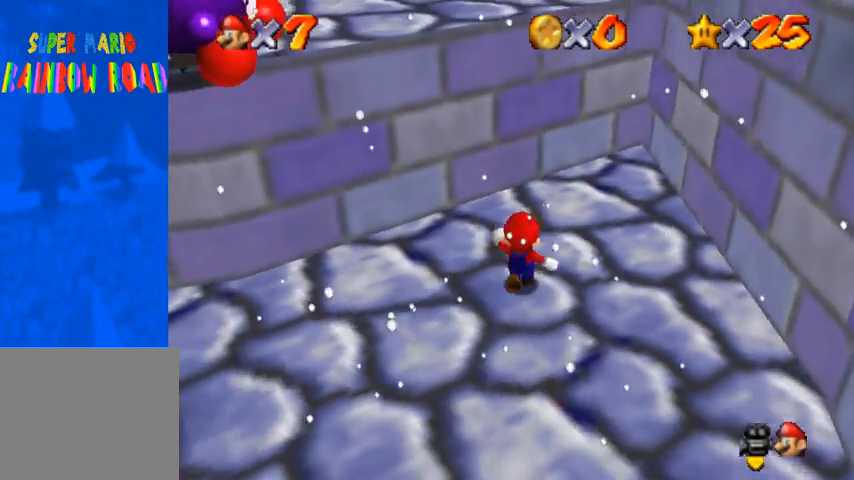
{"buttons": [], "left_stick": "up", "right_stick": "center", "events": [[267, "CROSS", "down"], [267, "SQUARE", "down"], [500, "CROSS", "up"], [500, "SQUARE", "up"]]}
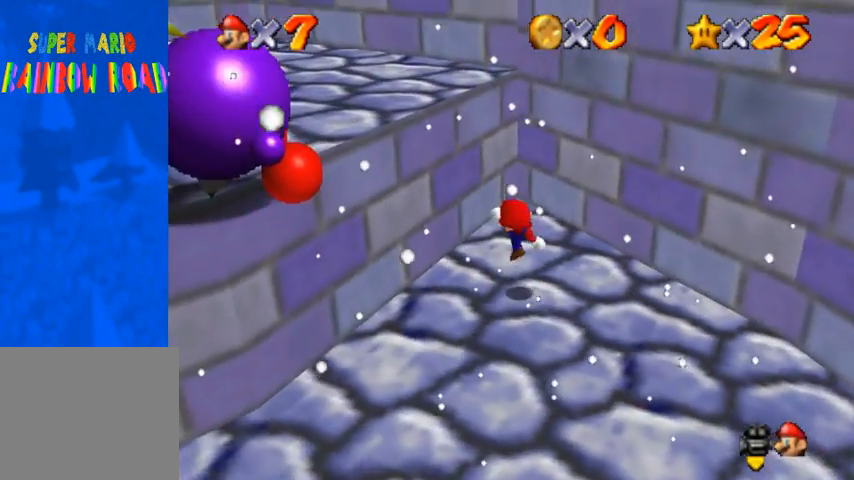
{"buttons": [], "left_stick": "up", "right_stick": "center", "events": []}
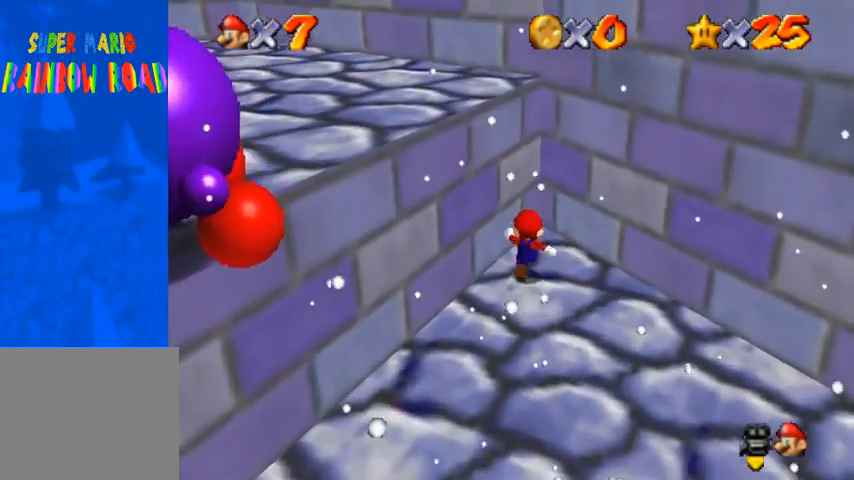
{"buttons": [], "left_stick": "up", "right_stick": "center", "events": []}
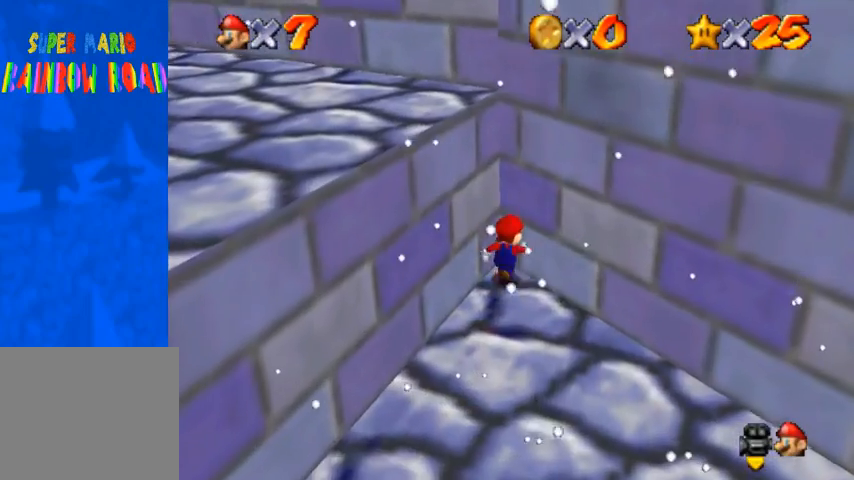
{"buttons": [], "left_stick": "center", "right_stick": "center", "events": [[67, "left_stick", "center"], [100, "CROSS", "down"], [167, "CROSS", "up"]]}
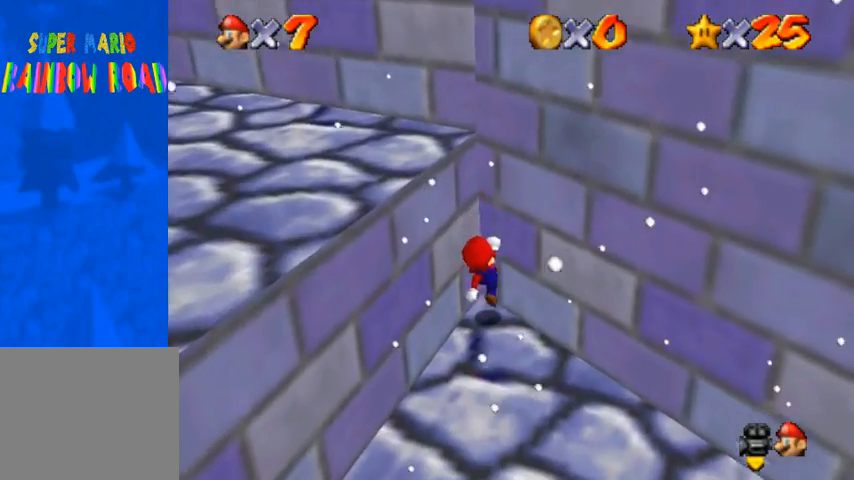
{"buttons": [], "left_stick": "center", "right_stick": "center", "events": [[400, "CROSS", "down"], [433, "CROSS", "up"]]}
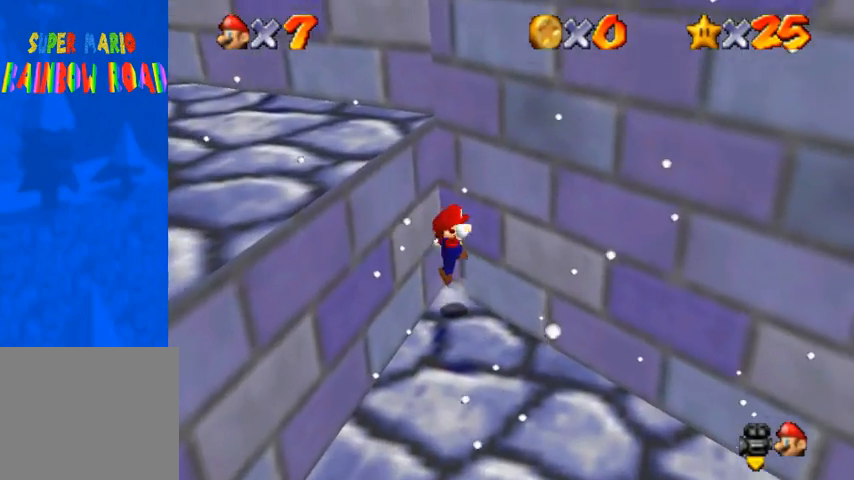
{"buttons": ["CROSS"], "left_stick": "center", "right_stick": "center", "events": [[367, "CROSS", "down"]]}
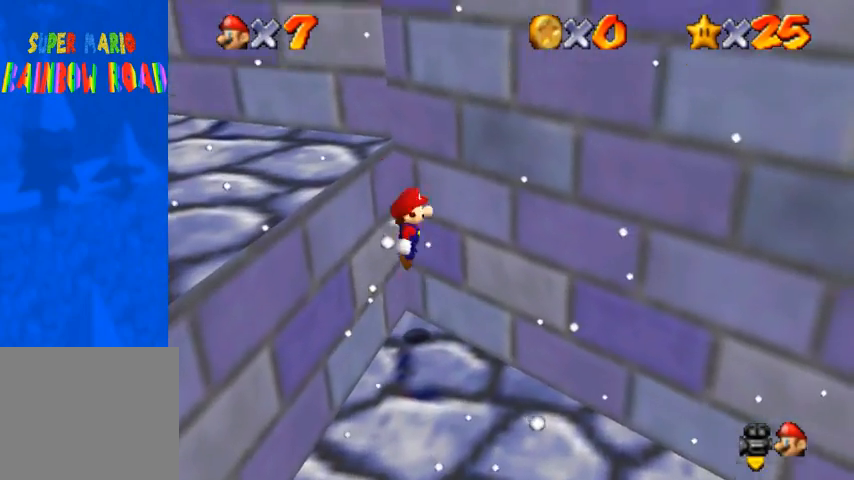
{"buttons": [], "left_stick": "up-left", "right_stick": "center", "events": [[33, "left_stick", "up"], [233, "SQUARE", "down"], [333, "left_stick", "up-left"], [367, "SQUARE", "up"], [400, "CROSS", "up"]]}
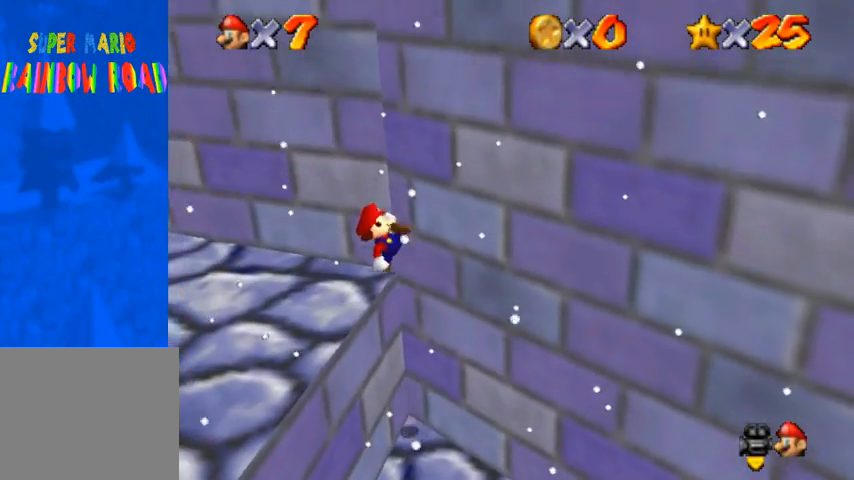
{"buttons": [], "left_stick": "center", "right_stick": "center", "events": [[167, "left_stick", "center"]]}
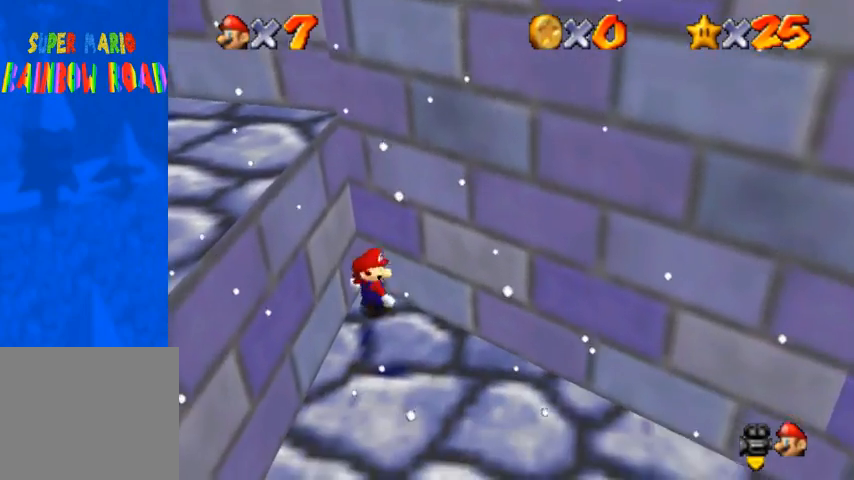
{"buttons": [], "left_stick": "center", "right_stick": "center", "events": [[33, "left_stick", "up-right"], [67, "CROSS", "down"], [133, "CROSS", "up"], [133, "left_stick", "center"]]}
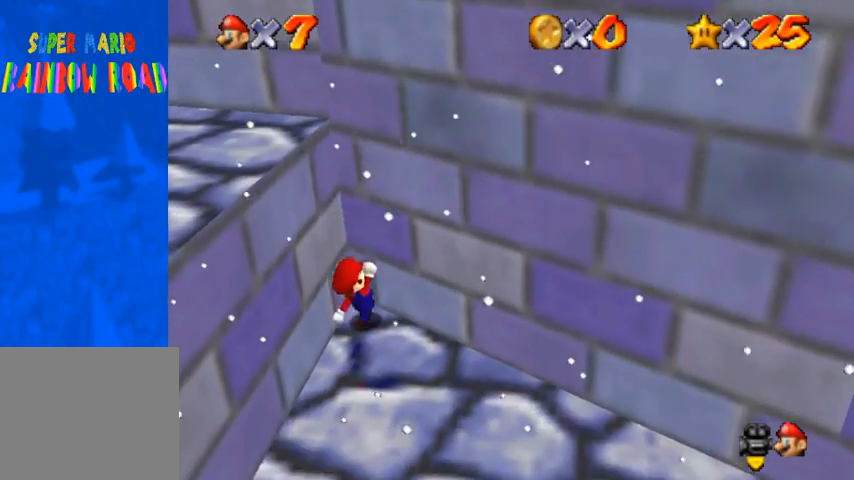
{"buttons": ["CROSS", "SQUARE", "L3"], "left_stick": "up-left", "right_stick": "center", "events": [[67, "CROSS", "down"], [467, "SQUARE", "down"], [467, "left_stick", "up-left"], [500, "L3", "down"]]}
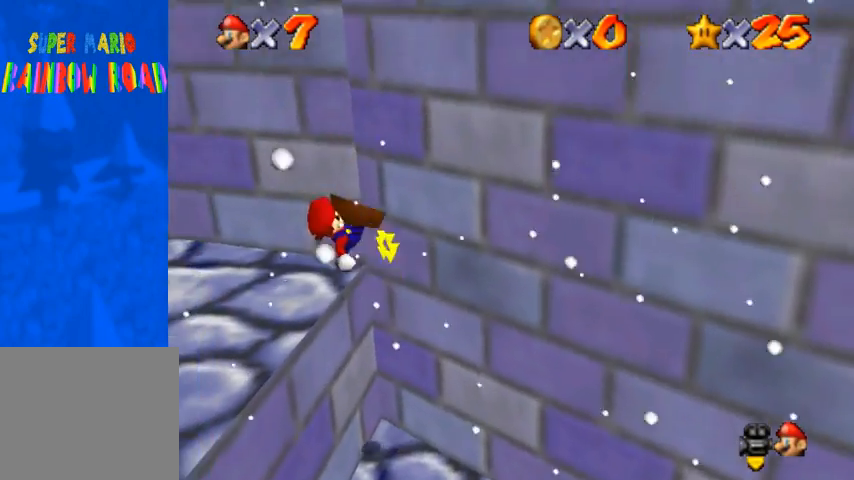
{"buttons": [], "left_stick": "center", "right_stick": "center", "events": [[33, "left_stick", "left"], [133, "SQUARE", "up"], [167, "CROSS", "up"], [267, "L3", "up"], [400, "left_stick", "down-left"], [500, "left_stick", "center"]]}
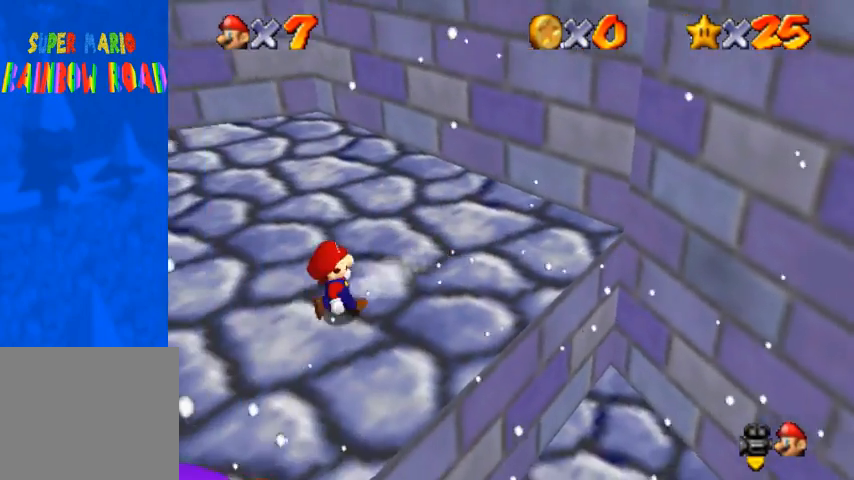
{"buttons": [], "left_stick": "center", "right_stick": "center", "events": [[300, "right_stick", "right"], [433, "right_stick", "center"]]}
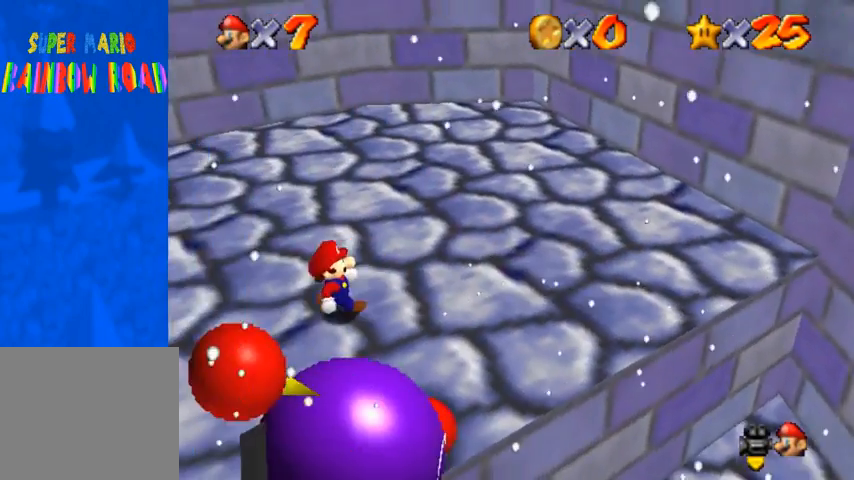
{"buttons": [], "left_stick": "center", "right_stick": "right", "events": [[500, "right_stick", "right"]]}
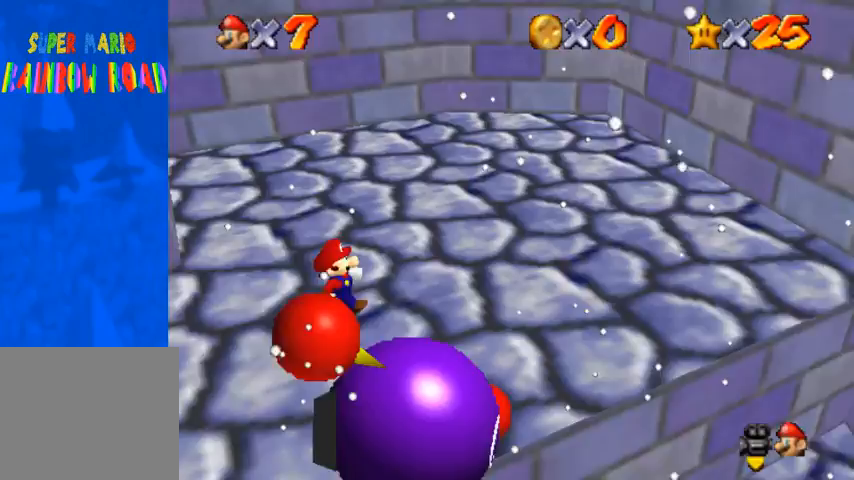
{"buttons": [], "left_stick": "up-left", "right_stick": "center", "events": [[133, "left_stick", "up-left"], [133, "right_stick", "center"], [233, "CROSS", "down"], [233, "SQUARE", "down"], [400, "CROSS", "up"], [400, "SQUARE", "up"]]}
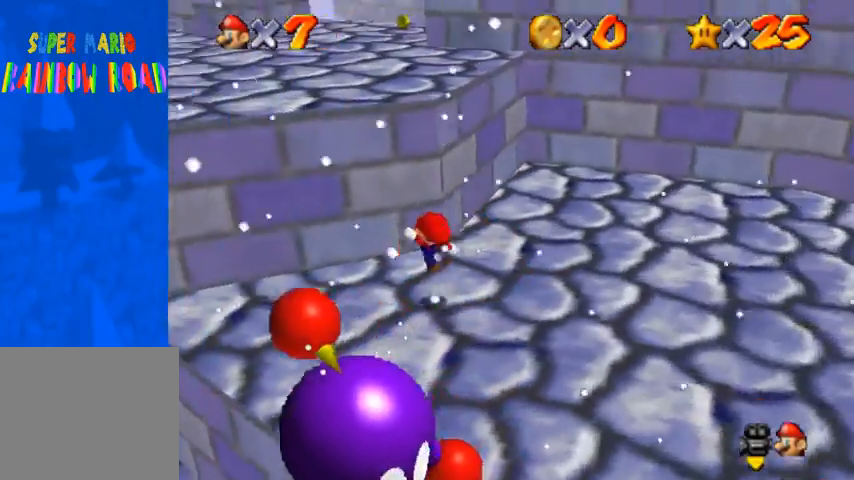
{"buttons": ["CROSS", "SQUARE"], "left_stick": "up", "right_stick": "center", "events": [[133, "CROSS", "down"], [233, "left_stick", "center"], [467, "SQUARE", "down"], [467, "left_stick", "up"]]}
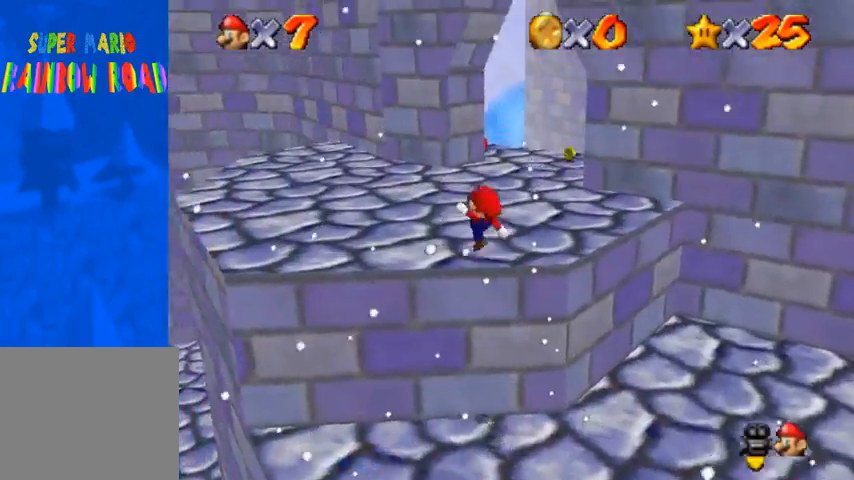
{"buttons": [], "left_stick": "up", "right_stick": "center", "events": [[67, "CROSS", "up"], [67, "SQUARE", "up"], [267, "right_stick", "down-left"], [500, "right_stick", "center"]]}
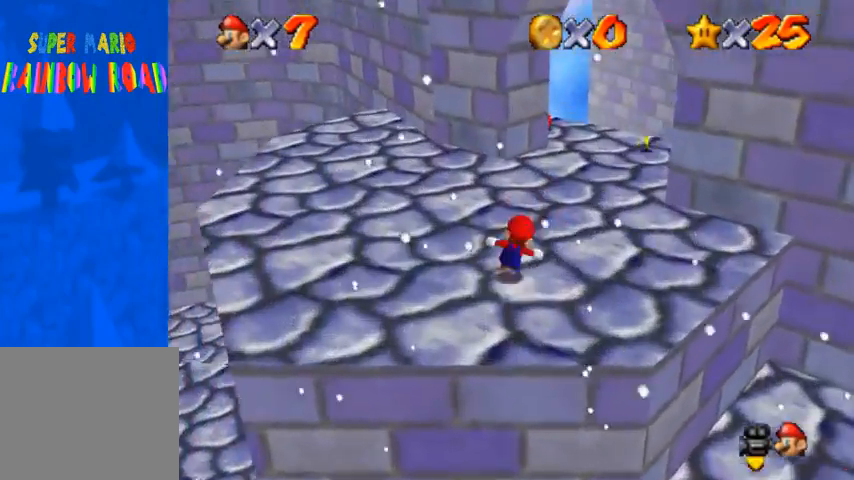
{"buttons": [], "left_stick": "up", "right_stick": "down-left", "events": [[100, "CROSS", "down"], [167, "SQUARE", "down"], [200, "SQUARE", "up"], [233, "CROSS", "up"], [233, "right_stick", "down-left"]]}
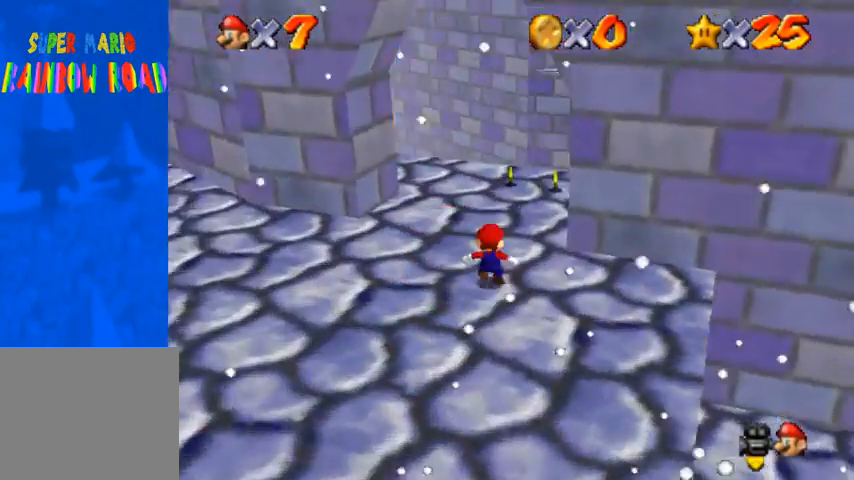
{"buttons": [], "left_stick": "up", "right_stick": "down-left", "events": [[167, "CROSS", "down"], [167, "SQUARE", "down"], [200, "right_stick", "center"], [267, "CROSS", "up"], [267, "SQUARE", "up"], [267, "right_stick", "down-left"]]}
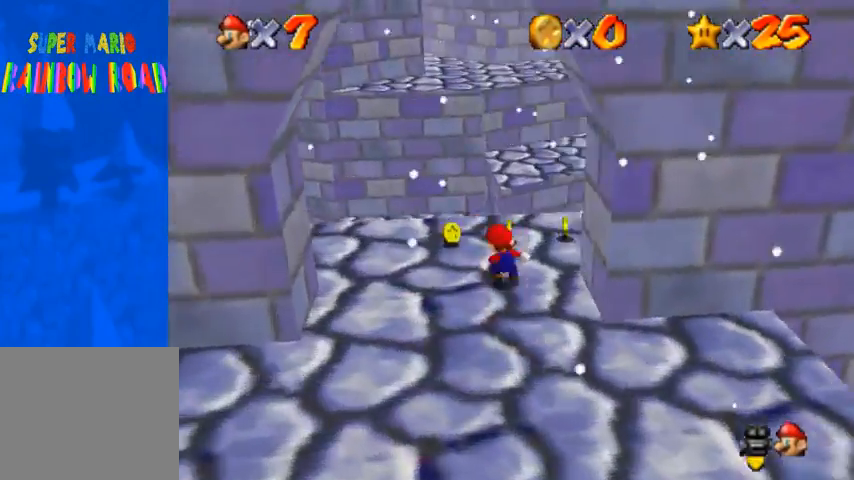
{"buttons": [], "left_stick": "right", "right_stick": "down-left", "events": [[33, "left_stick", "up-right"], [33, "right_stick", "up-left"], [100, "CROSS", "down"], [167, "CROSS", "up"], [167, "left_stick", "right"], [167, "right_stick", "left"], [367, "CROSS", "down"], [367, "L1", "down"], [367, "SQUARE", "down"], [500, "CROSS", "up"], [500, "L1", "up"], [500, "SQUARE", "up"], [500, "right_stick", "down-left"]]}
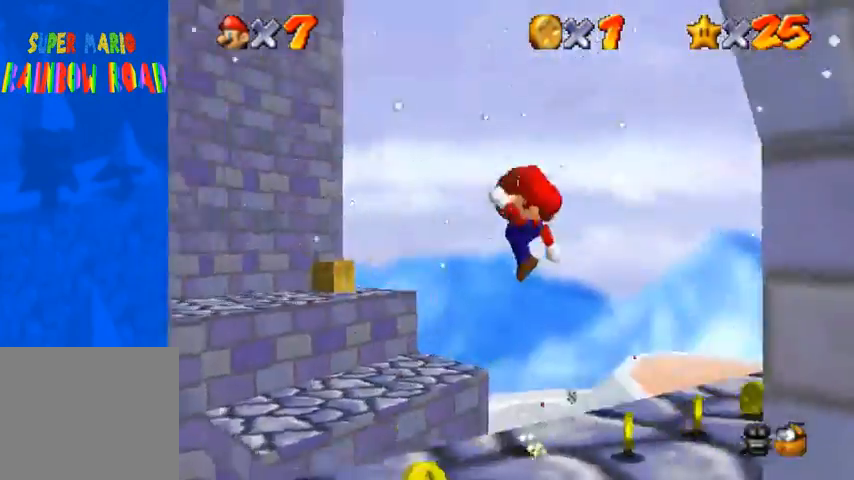
{"buttons": [], "left_stick": "down-right", "right_stick": "down-left", "events": [[167, "right_stick", "left"], [200, "left_stick", "down-right"], [267, "right_stick", "down-left"]]}
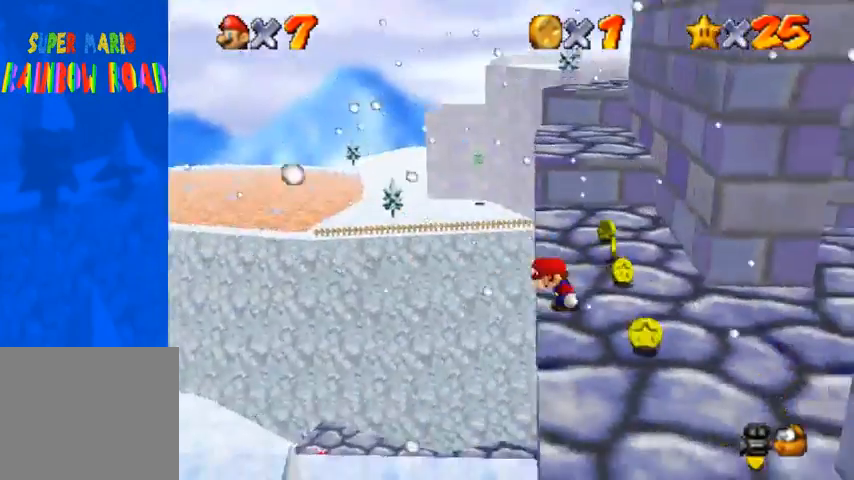
{"buttons": [], "left_stick": "up", "right_stick": "center", "events": [[167, "left_stick", "right"], [300, "left_stick", "center"], [500, "left_stick", "up"], [500, "right_stick", "center"]]}